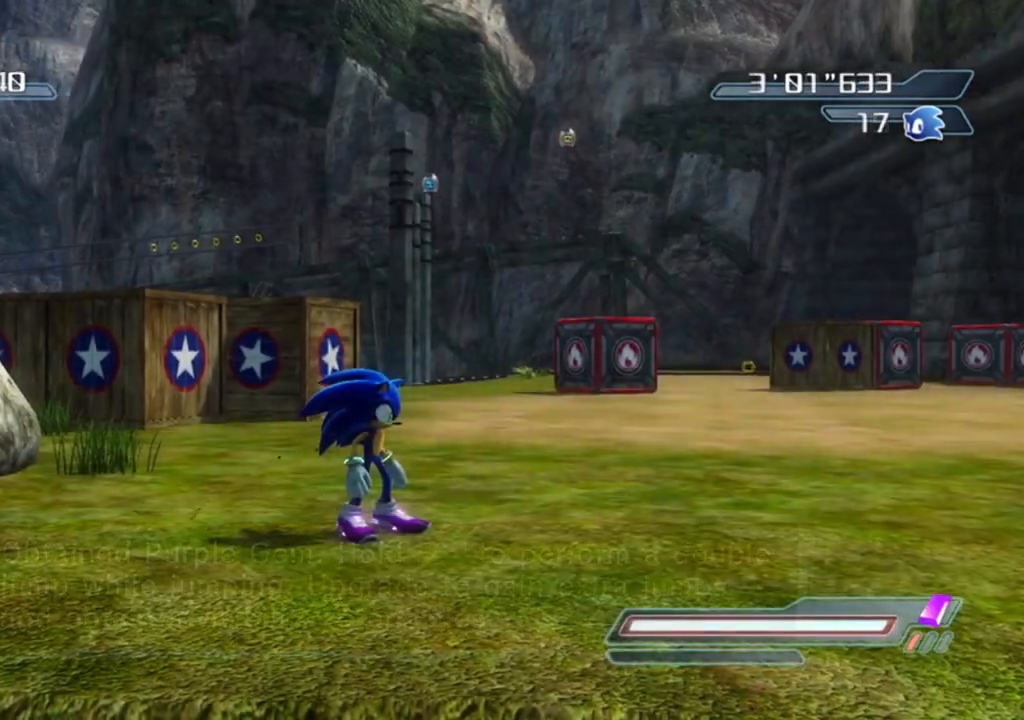
Gameplay with a controller (Xbox layout); each line is a JSON object with the inputs held at the frame after it. "events" lists button and stick changes between this image and that frame as [ms after this image, input, new state], when the widget could be followed in between.
{"buttons": [], "left_stick": "center", "right_stick": "center", "events": [[50, "left_stick", "right"], [217, "left_stick", "center"]]}
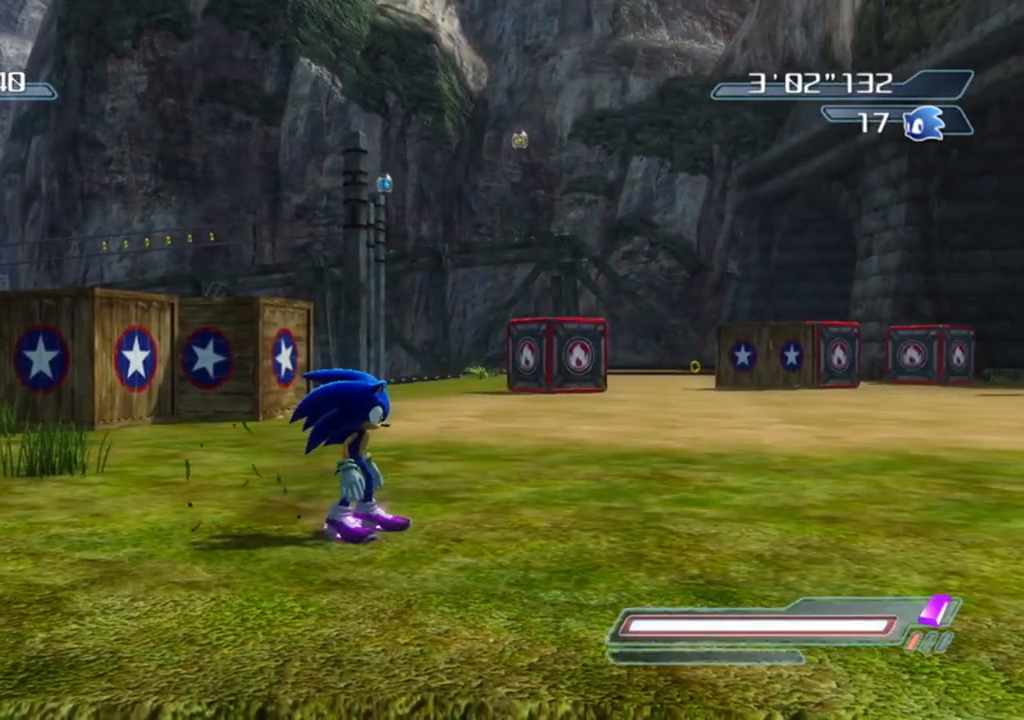
{"buttons": [], "left_stick": "center", "right_stick": "center", "events": [[83, "left_stick", "right"], [317, "left_stick", "center"]]}
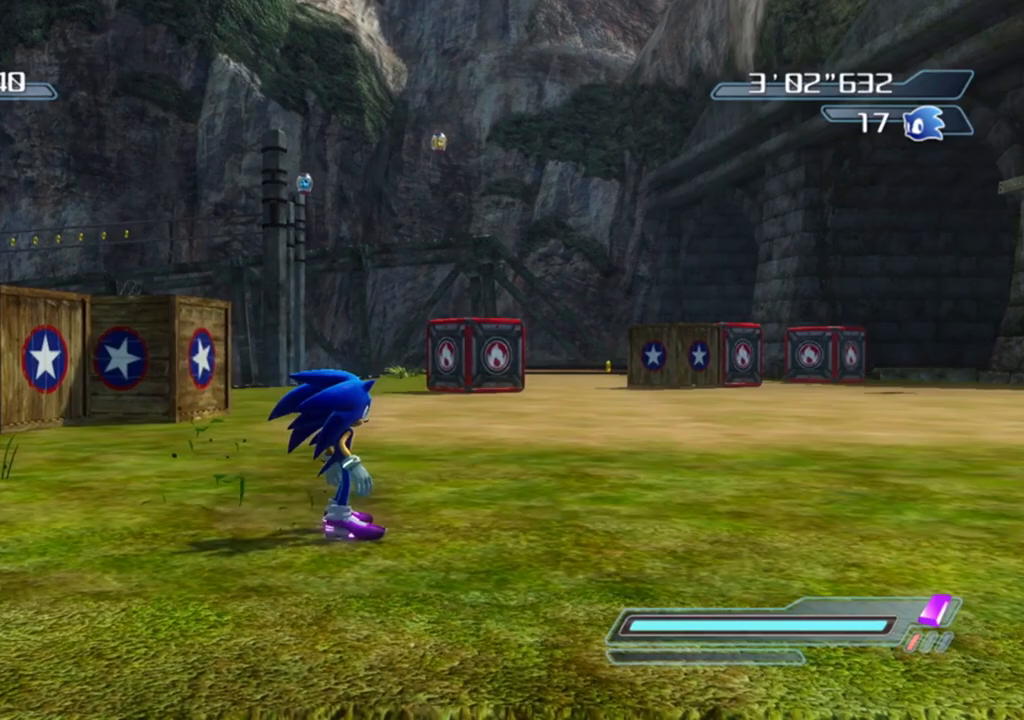
{"buttons": [], "left_stick": "center", "right_stick": "left", "events": [[200, "left_stick", "up-left"], [350, "left_stick", "down-left"], [350, "right_stick", "left"], [500, "left_stick", "center"]]}
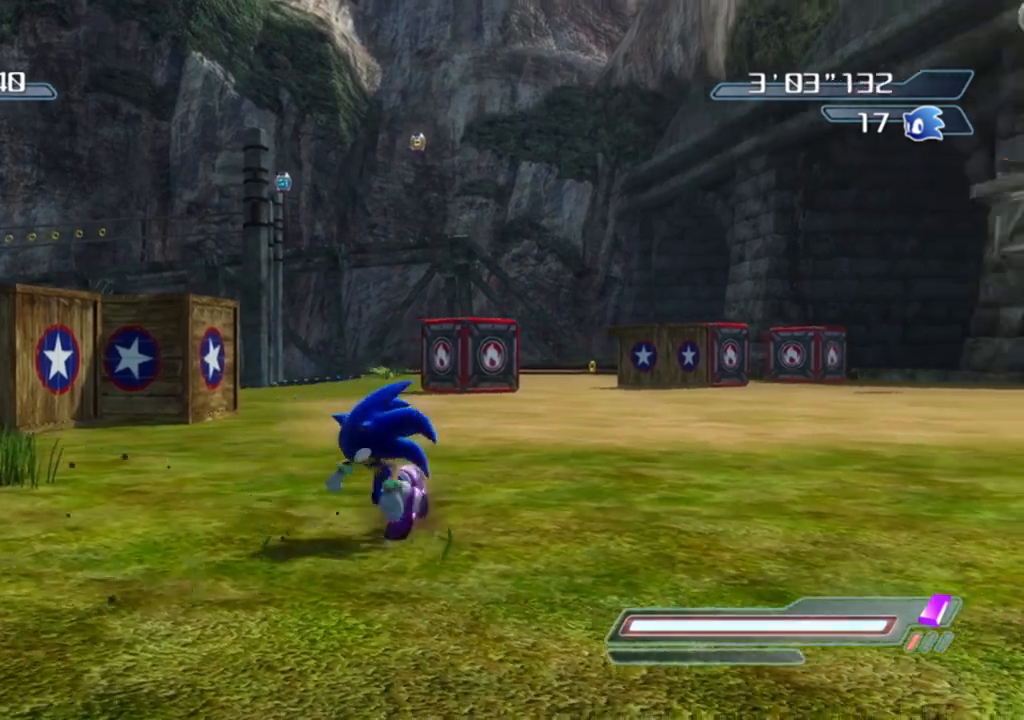
{"buttons": [], "left_stick": "down", "right_stick": "center", "events": [[33, "right_stick", "center"], [417, "left_stick", "down"]]}
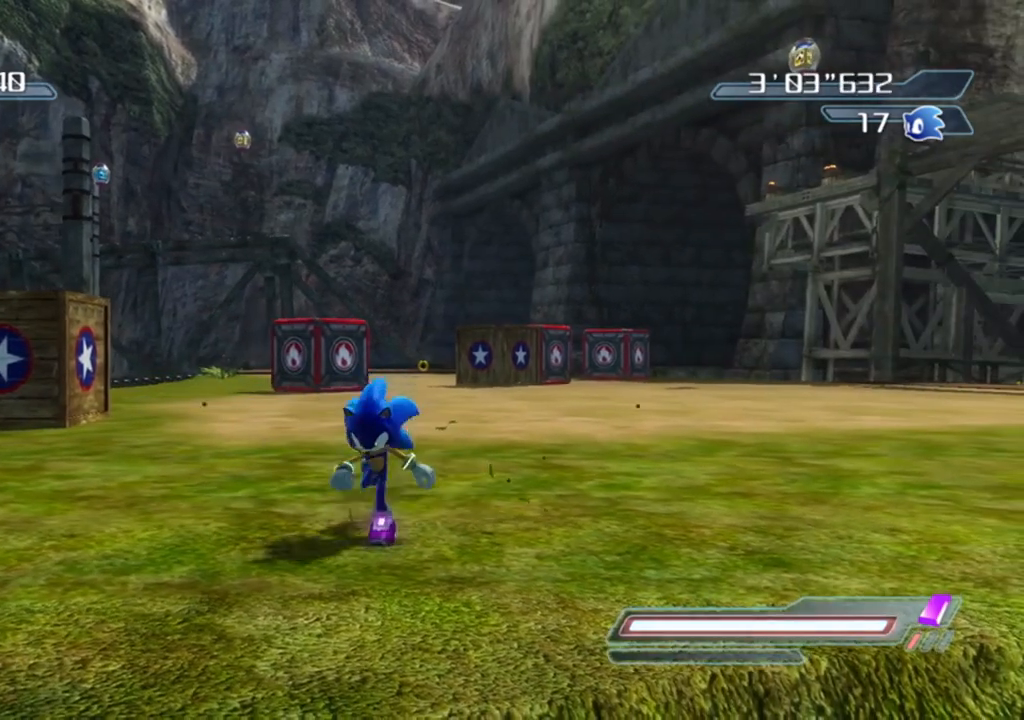
{"buttons": [], "left_stick": "center", "right_stick": "center", "events": [[67, "left_stick", "center"]]}
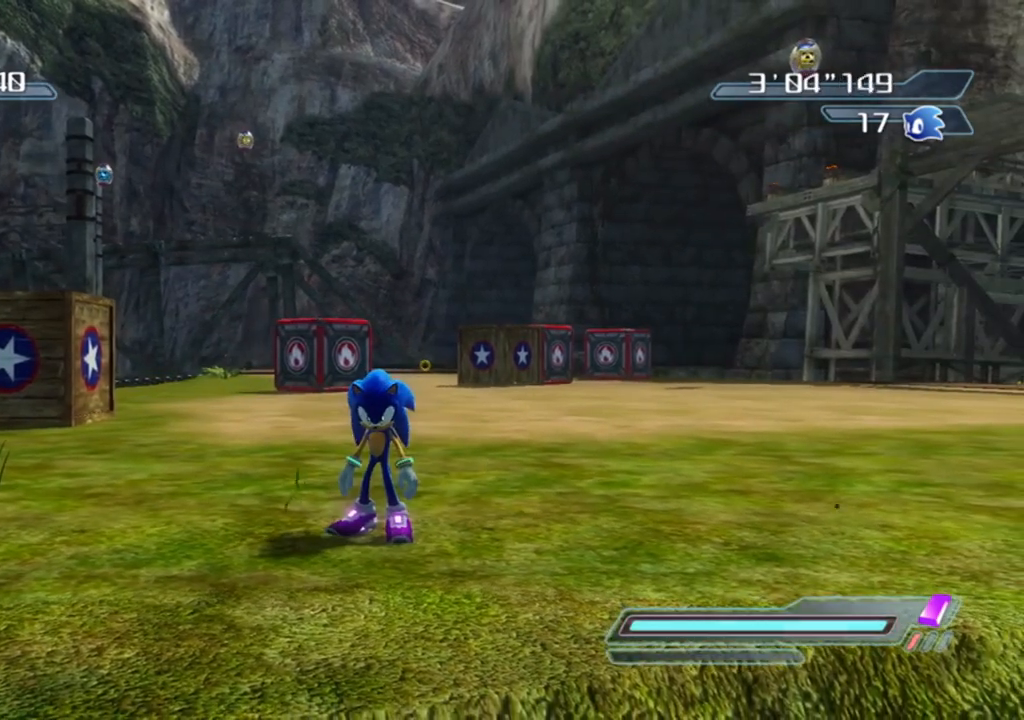
{"buttons": ["R2"], "left_stick": "center", "right_stick": "up-right", "events": [[67, "R2", "down"], [417, "right_stick", "up-right"]]}
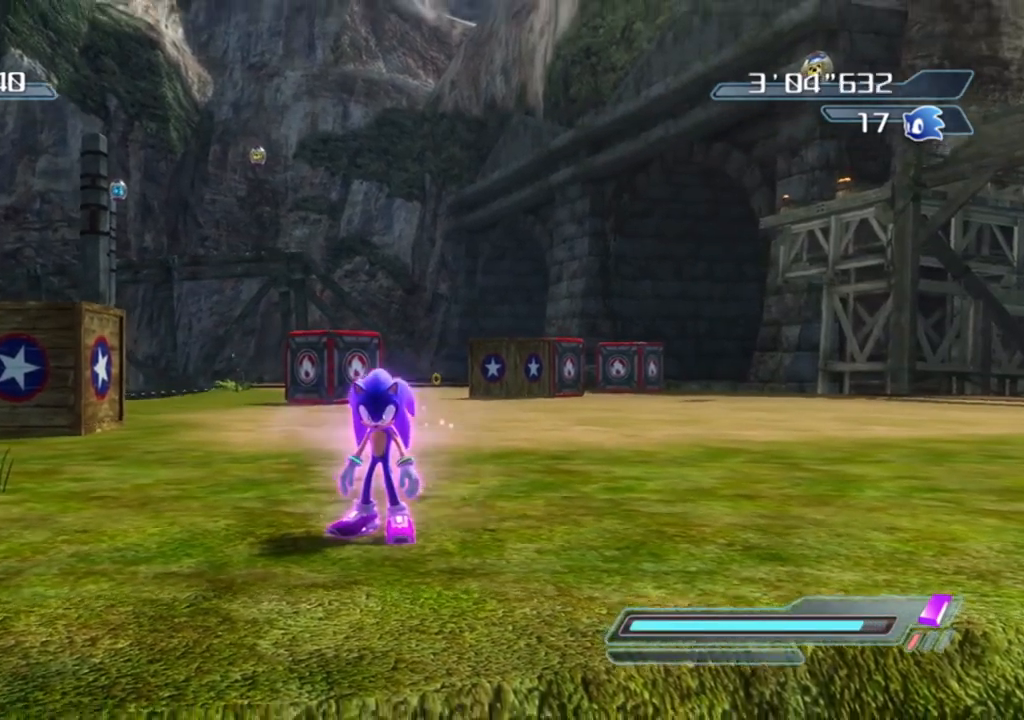
{"buttons": ["R2"], "left_stick": "center", "right_stick": "down", "events": [[100, "right_stick", "center"], [450, "right_stick", "down"]]}
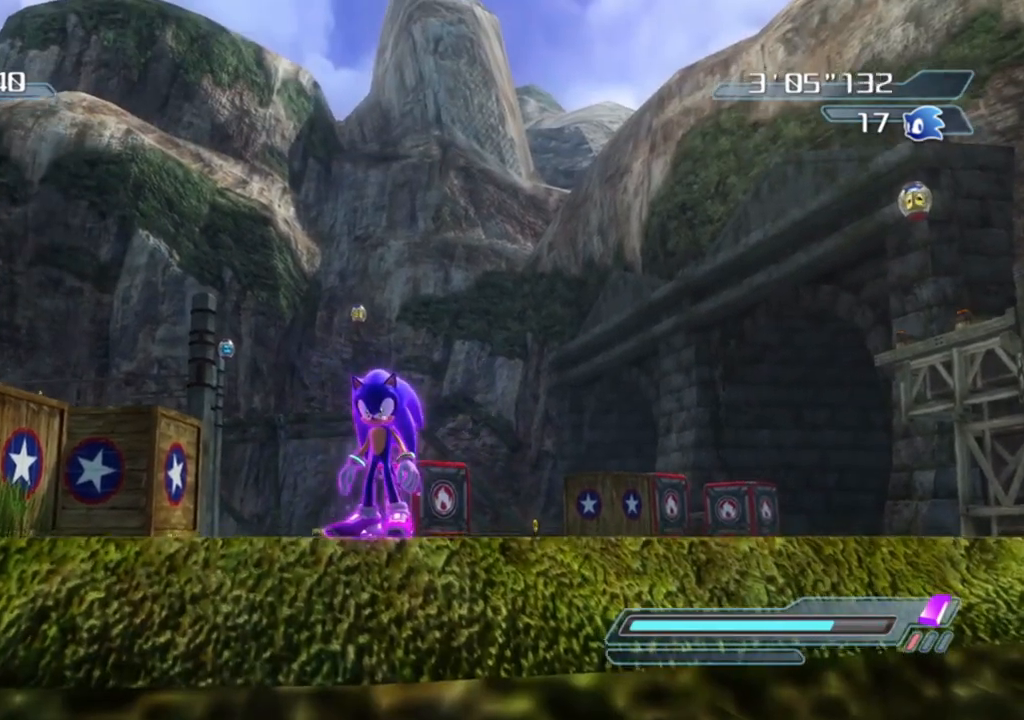
{"buttons": ["R2"], "left_stick": "center", "right_stick": "center", "events": [[83, "right_stick", "center"], [217, "left_stick", "left"], [317, "left_stick", "center"]]}
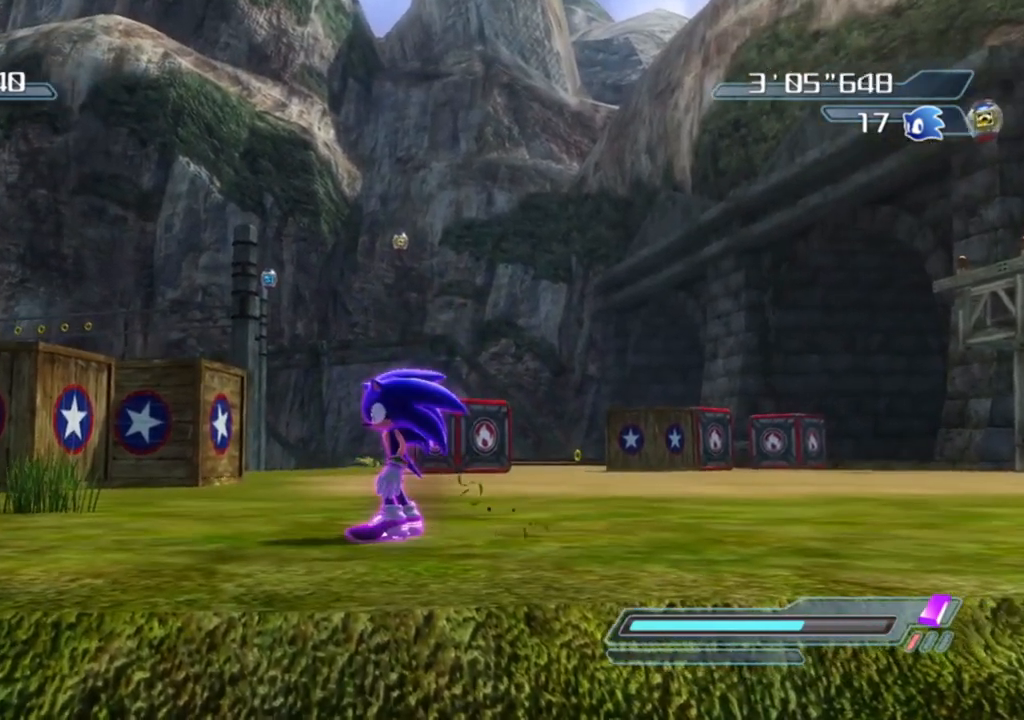
{"buttons": ["R2"], "left_stick": "center", "right_stick": "center", "events": [[283, "left_stick", "up"], [467, "left_stick", "center"]]}
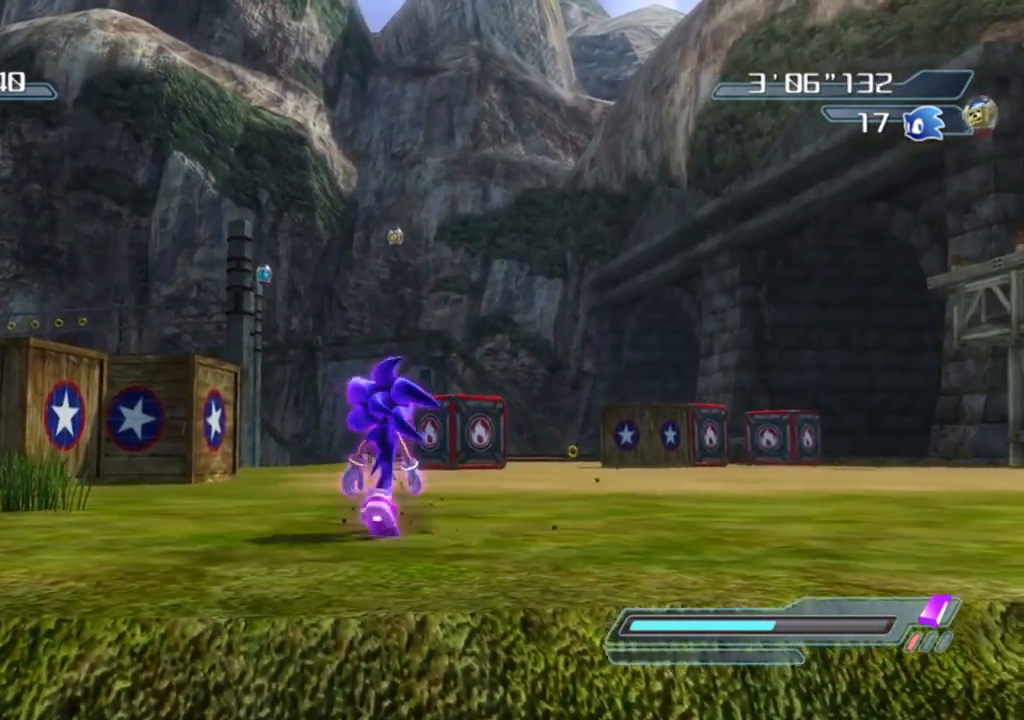
{"buttons": ["R2"], "left_stick": "down", "right_stick": "right", "events": [[217, "left_stick", "right"], [317, "left_stick", "center"], [433, "left_stick", "down"], [467, "right_stick", "right"]]}
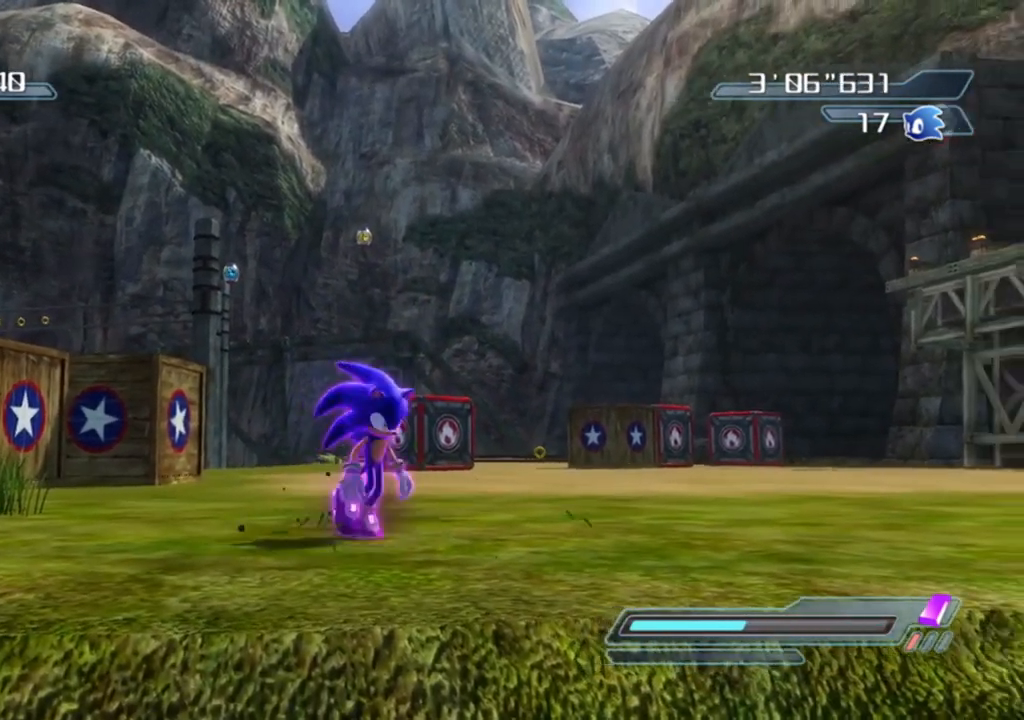
{"buttons": ["R2"], "left_stick": "center", "right_stick": "center", "events": [[67, "left_stick", "center"], [150, "right_stick", "center"], [250, "right_stick", "down"], [450, "right_stick", "center"]]}
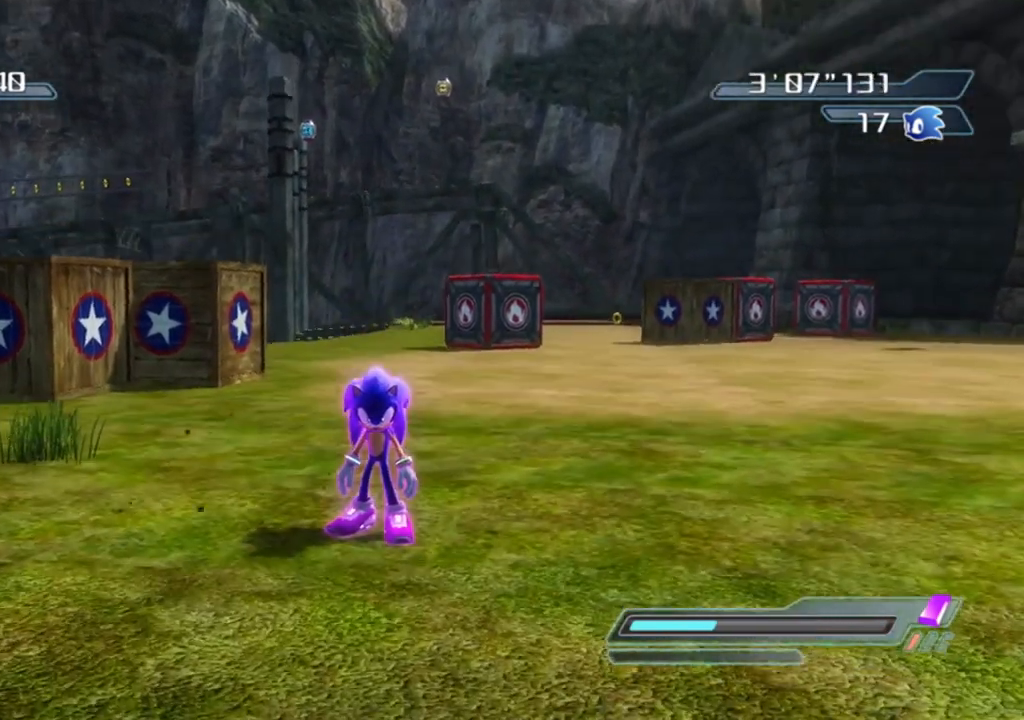
{"buttons": ["R2"], "left_stick": "center", "right_stick": "up", "events": [[383, "right_stick", "up"]]}
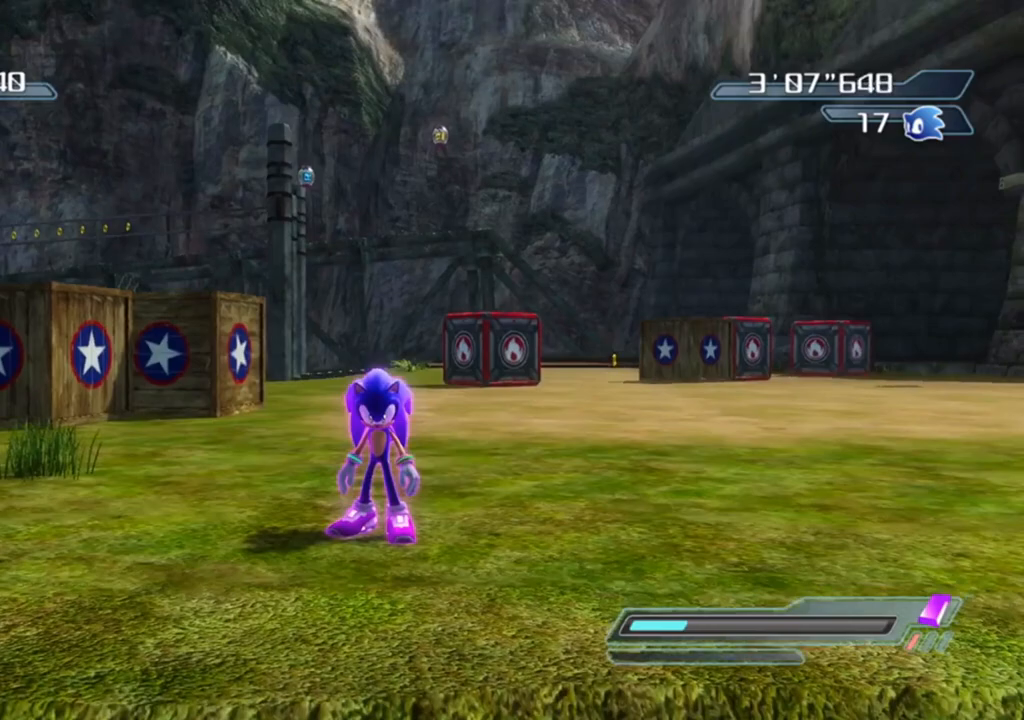
{"buttons": ["R2"], "left_stick": "center", "right_stick": "center", "events": [[50, "right_stick", "center"]]}
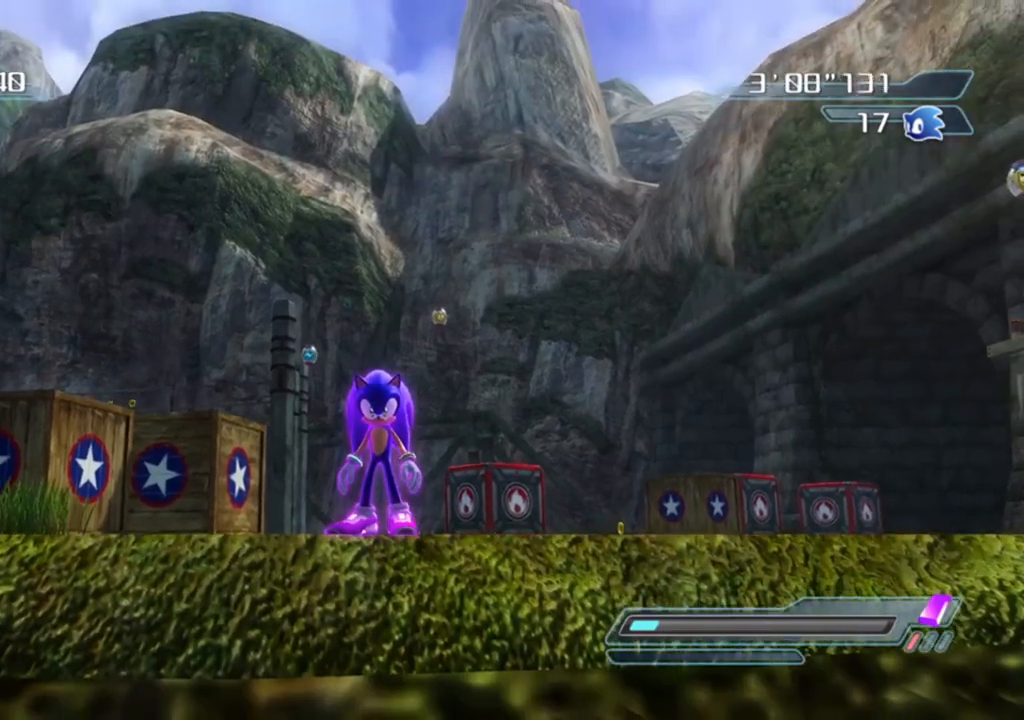
{"buttons": ["R2"], "left_stick": "center", "right_stick": "center", "events": [[67, "right_stick", "down-left"], [217, "right_stick", "center"]]}
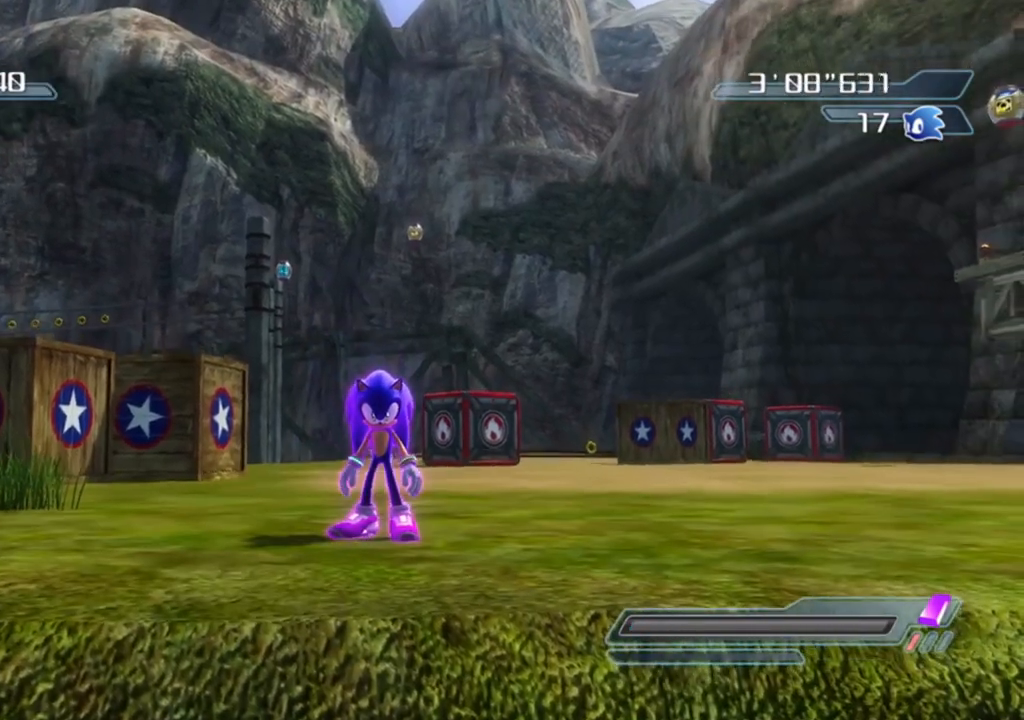
{"buttons": [], "left_stick": "center", "right_stick": "right", "events": [[133, "R2", "up"], [183, "left_stick", "right"], [350, "left_stick", "center"], [400, "right_stick", "right"]]}
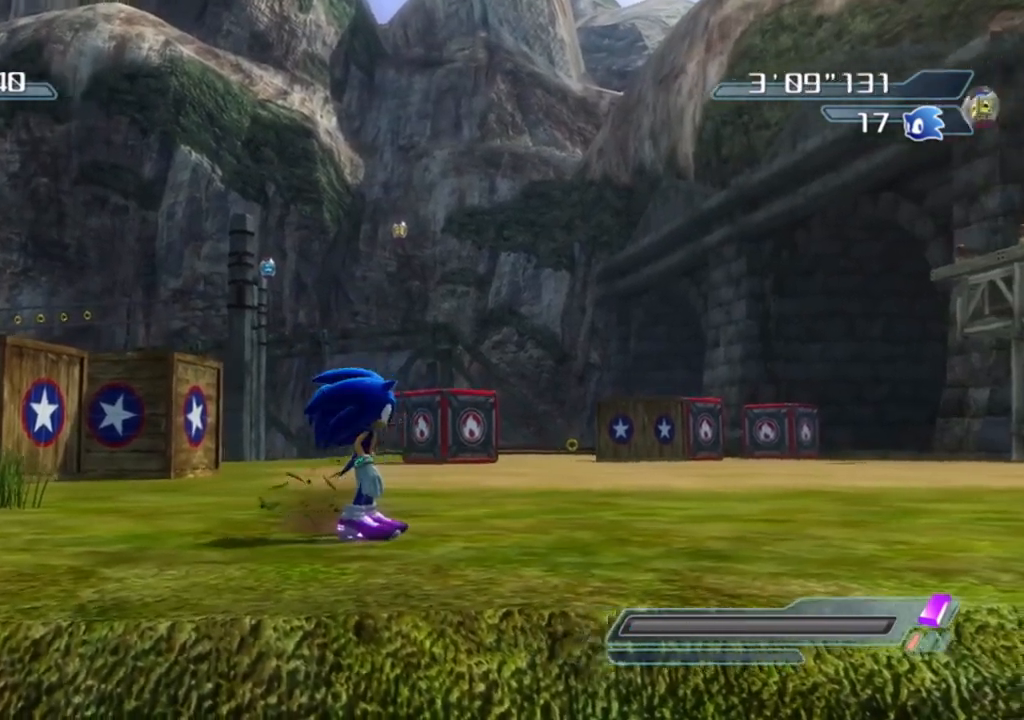
{"buttons": [], "left_stick": "up-right", "right_stick": "center", "events": [[83, "right_stick", "center"], [467, "left_stick", "up-right"]]}
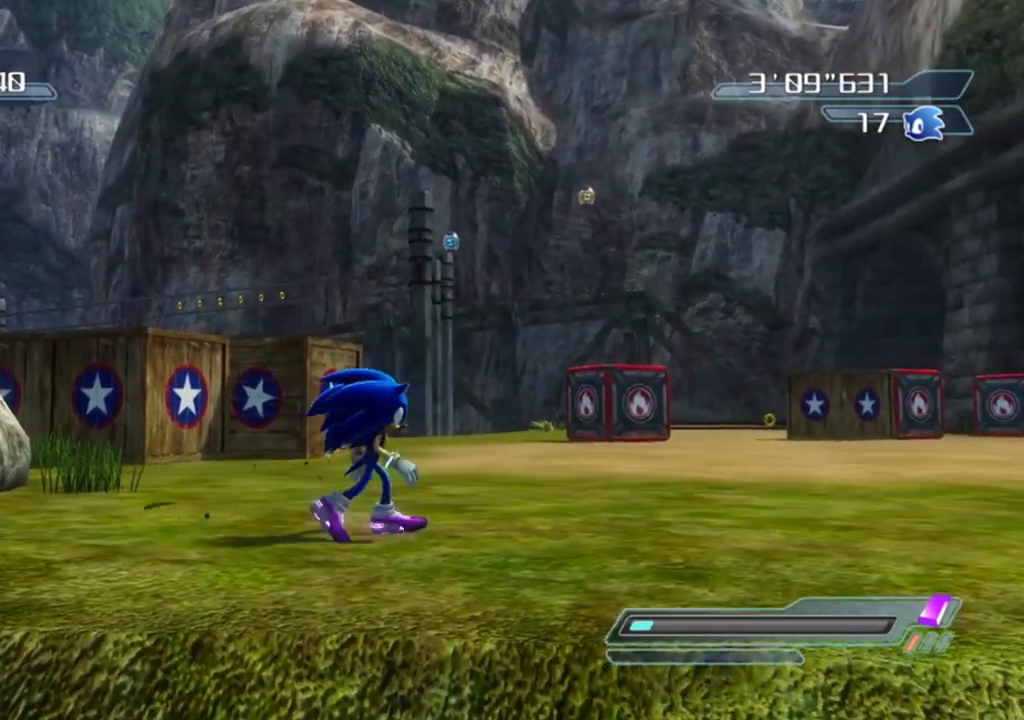
{"buttons": [], "left_stick": "center", "right_stick": "center", "events": [[17, "right_stick", "left"], [100, "left_stick", "center"], [167, "right_stick", "center"]]}
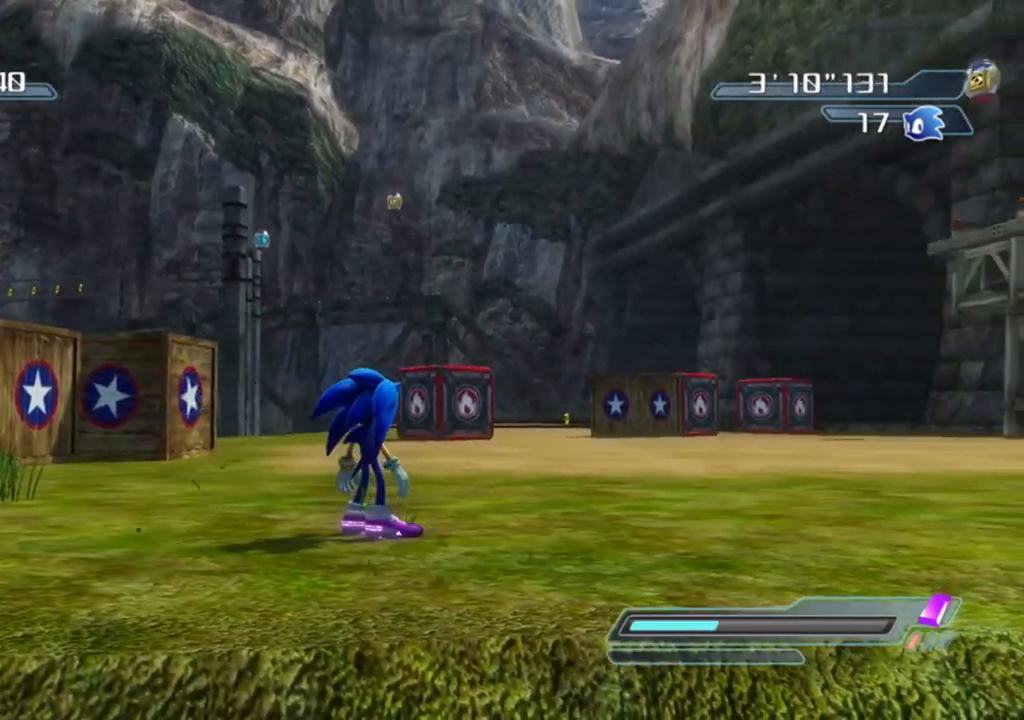
{"buttons": [], "left_stick": "center", "right_stick": "center", "events": [[17, "left_stick", "left"], [150, "left_stick", "down"], [283, "left_stick", "center"]]}
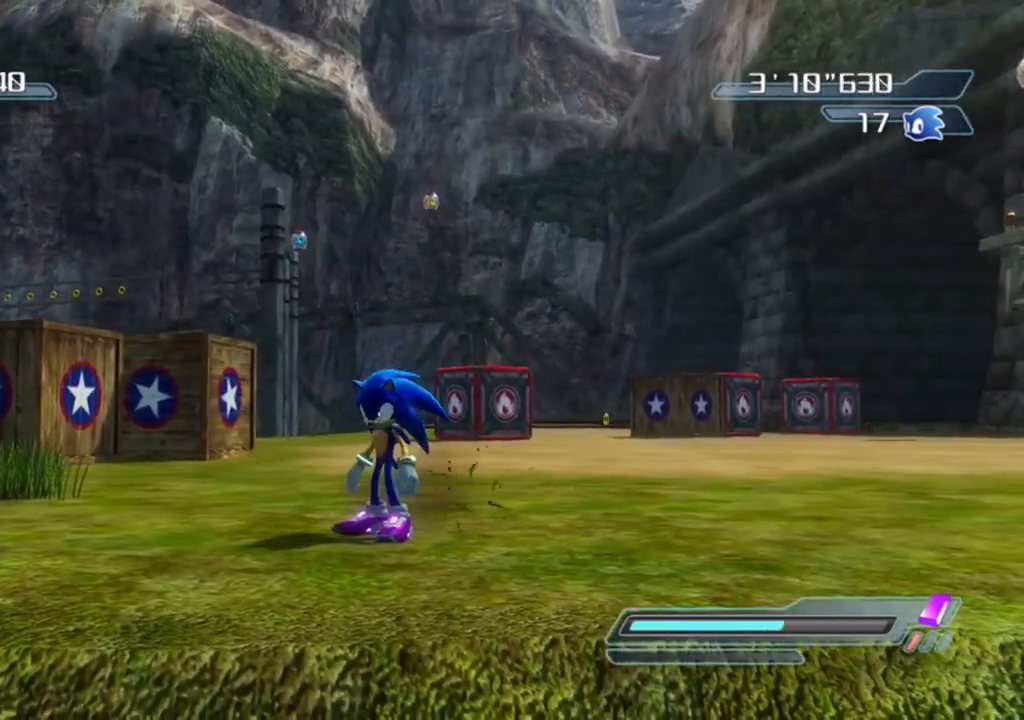
{"buttons": [], "left_stick": "center", "right_stick": "center", "events": [[100, "left_stick", "down"], [283, "left_stick", "center"]]}
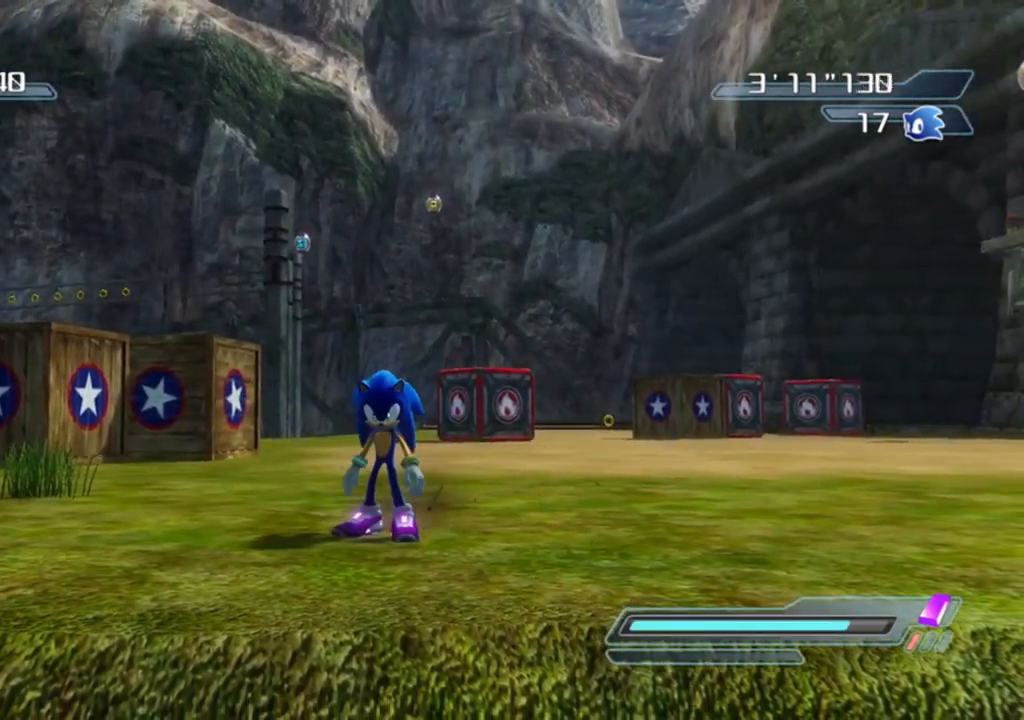
{"buttons": [], "left_stick": "center", "right_stick": "center", "events": []}
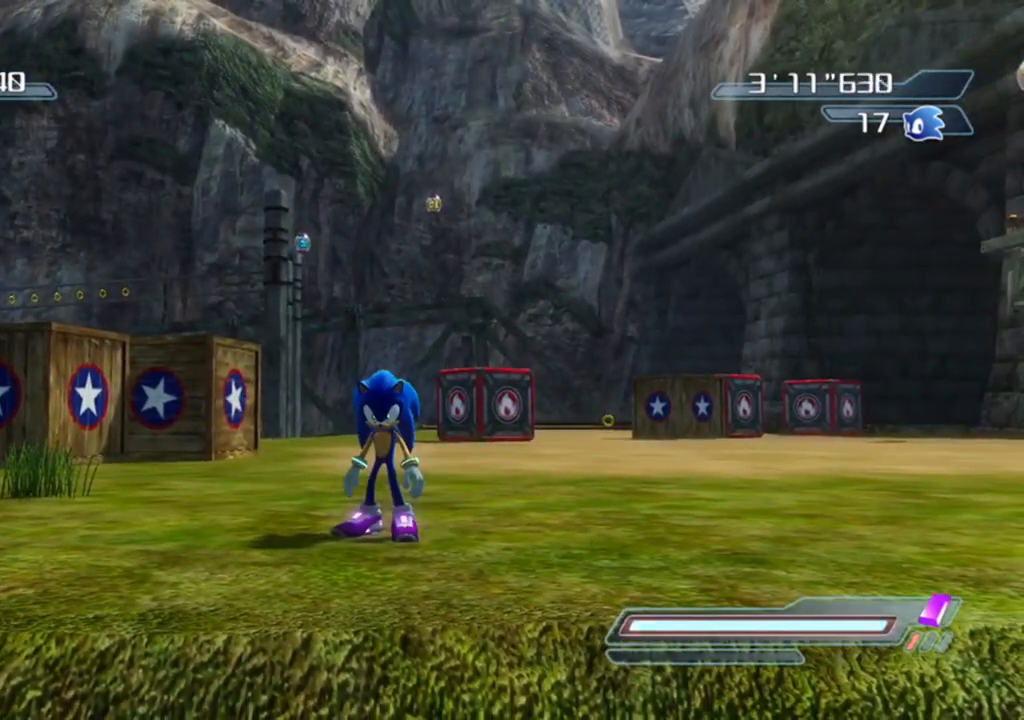
{"buttons": [], "left_stick": "center", "right_stick": "center", "events": [[217, "left_stick", "left"], [367, "left_stick", "center"]]}
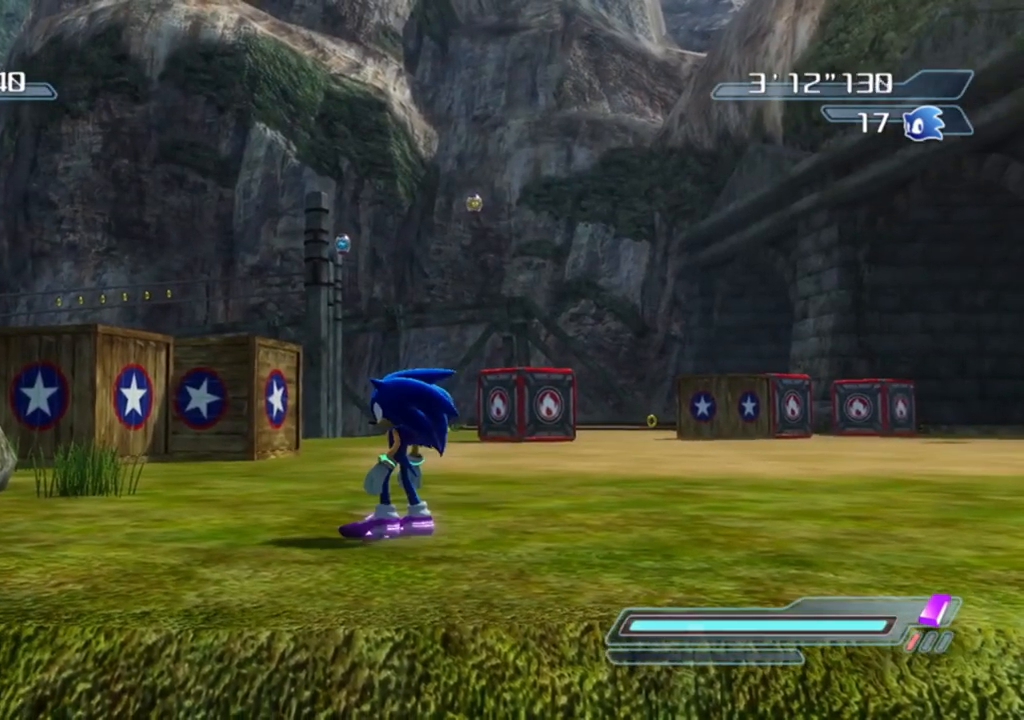
{"buttons": [], "left_stick": "center", "right_stick": "center", "events": []}
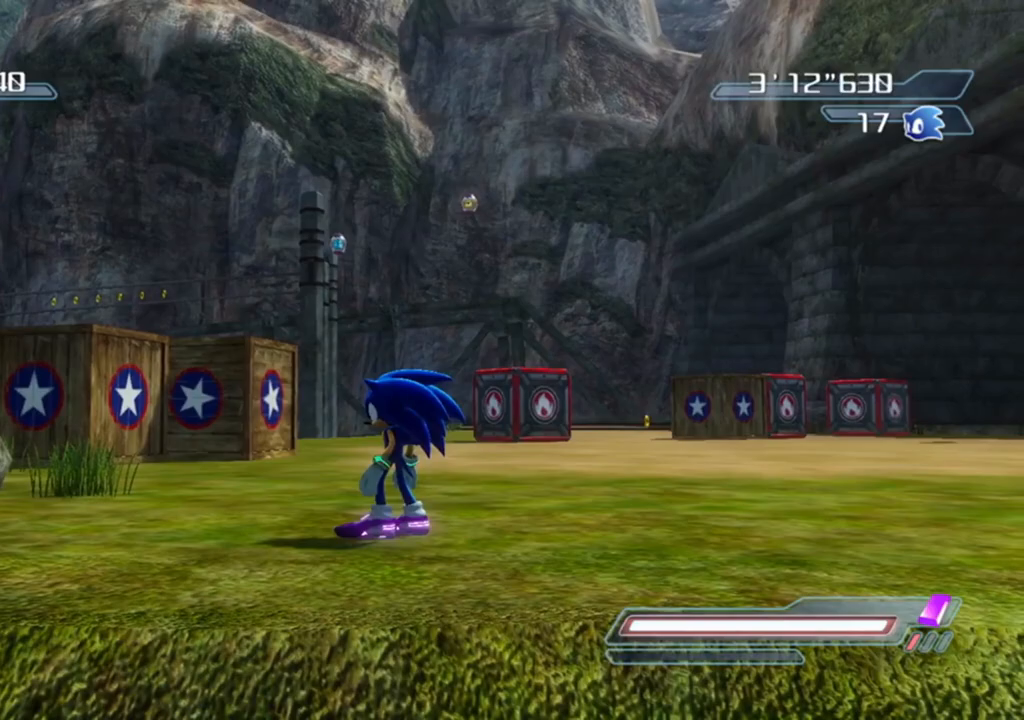
{"buttons": ["A"], "left_stick": "center", "right_stick": "center", "events": [[233, "A", "down"]]}
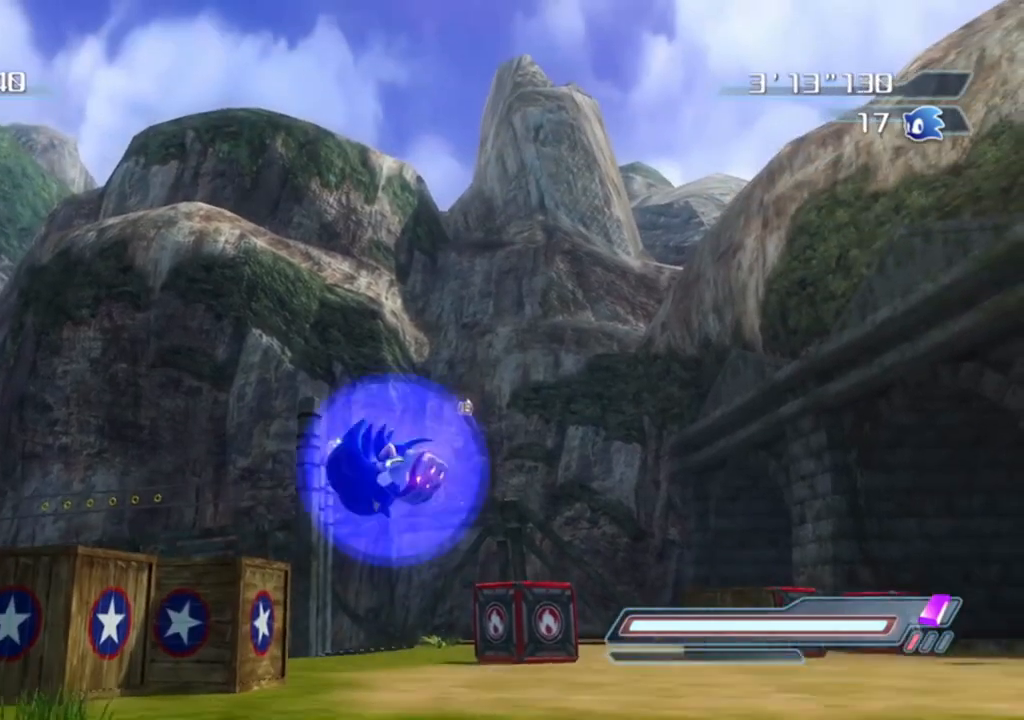
{"buttons": ["R2"], "left_stick": "center", "right_stick": "center", "events": [[400, "R2", "down"], [417, "A", "up"]]}
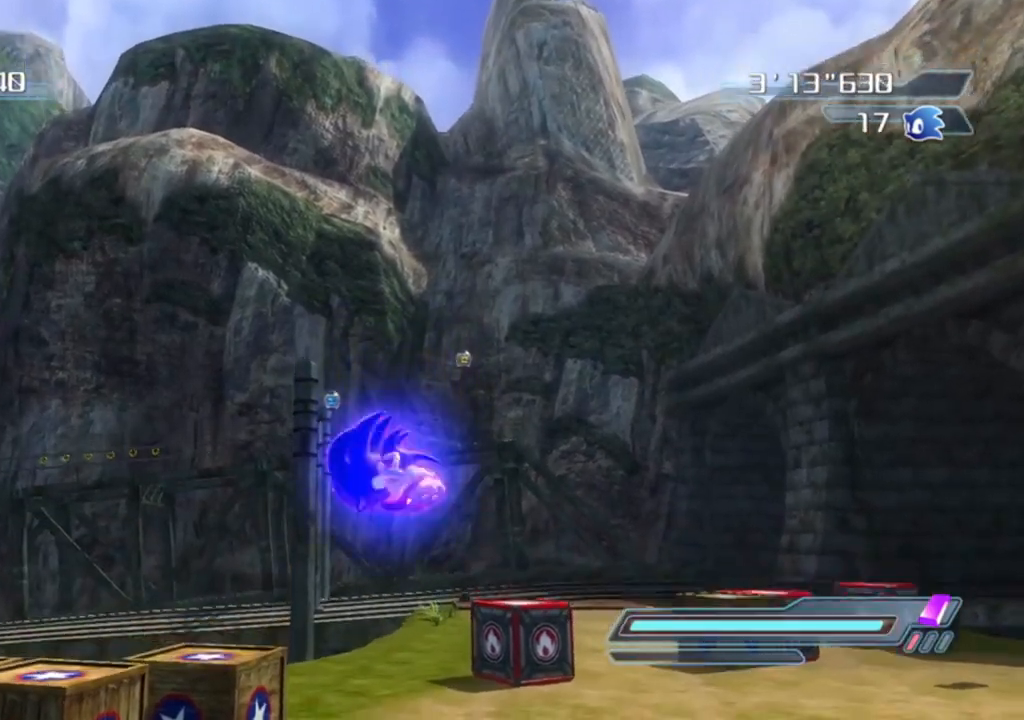
{"buttons": ["A", "R2"], "left_stick": "center", "right_stick": "center", "events": [[383, "A", "down"]]}
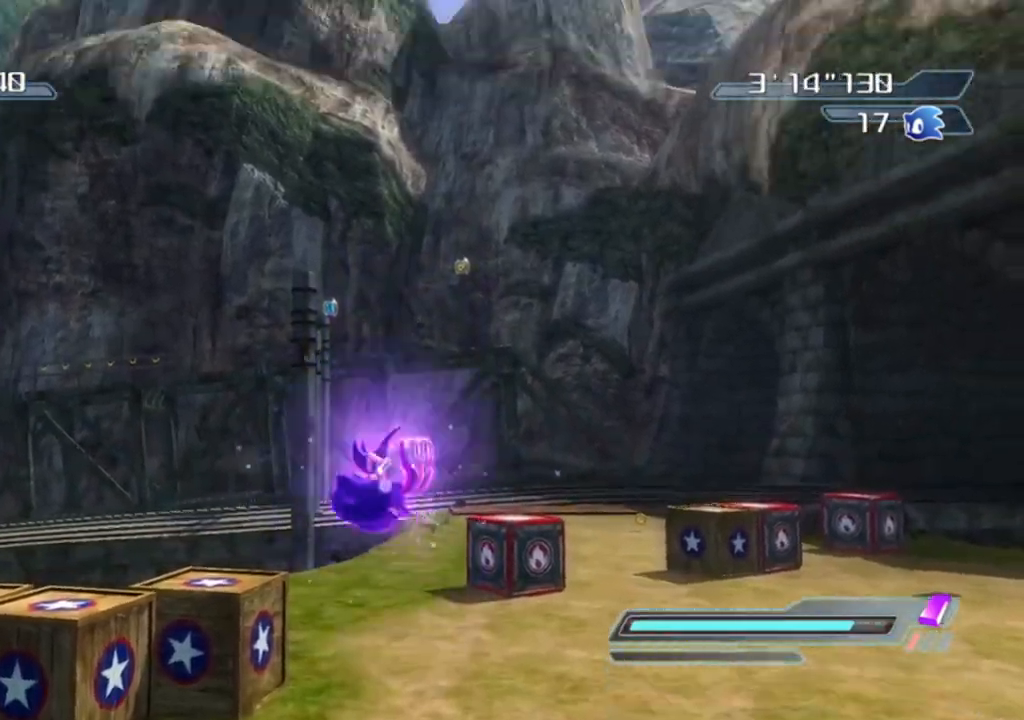
{"buttons": ["A", "R2"], "left_stick": "center", "right_stick": "center", "events": []}
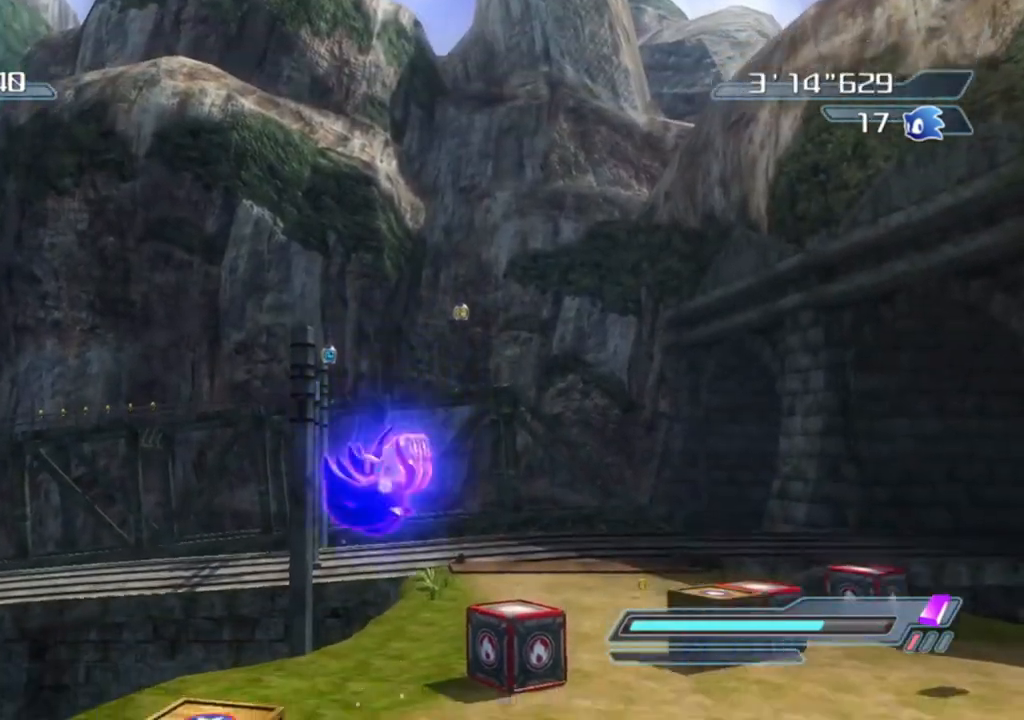
{"buttons": ["R2"], "left_stick": "center", "right_stick": "center", "events": [[67, "A", "up"], [83, "A", "down"], [350, "A", "up"]]}
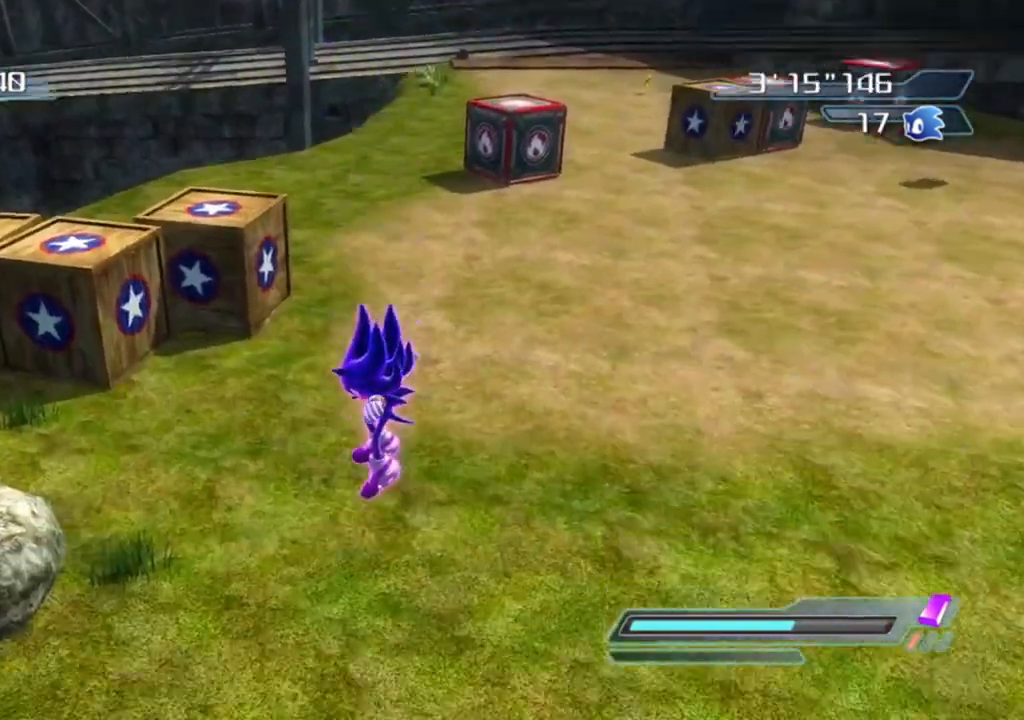
{"buttons": [], "left_stick": "down", "right_stick": "up", "events": [[150, "R2", "up"], [383, "left_stick", "down"], [433, "right_stick", "up"]]}